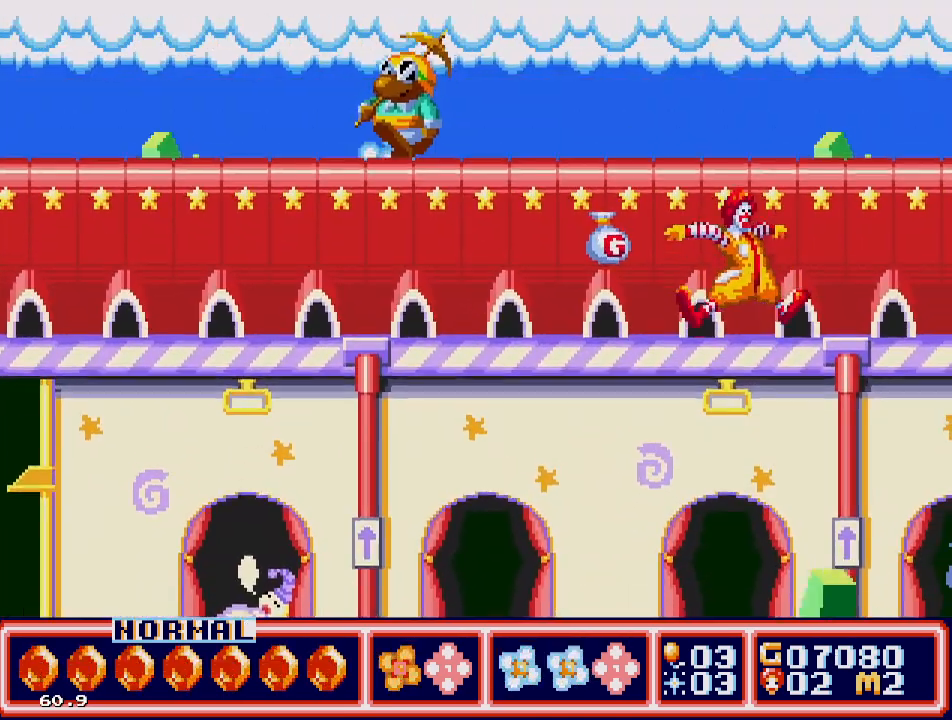
Gameplay with a controller; each line is a JSON object with the inputs held at the frame after it. "events" lists button and stick changes between this image and that frame as [ms after this image, input, new state], when the widget could be followed in between. Not read: L3 R3.
{"buttons": [], "events": [[183, "DPAD_LEFT", "down"], [267, "DPAD_LEFT", "up"], [433, "C", "down"], [500, "C", "up"]]}
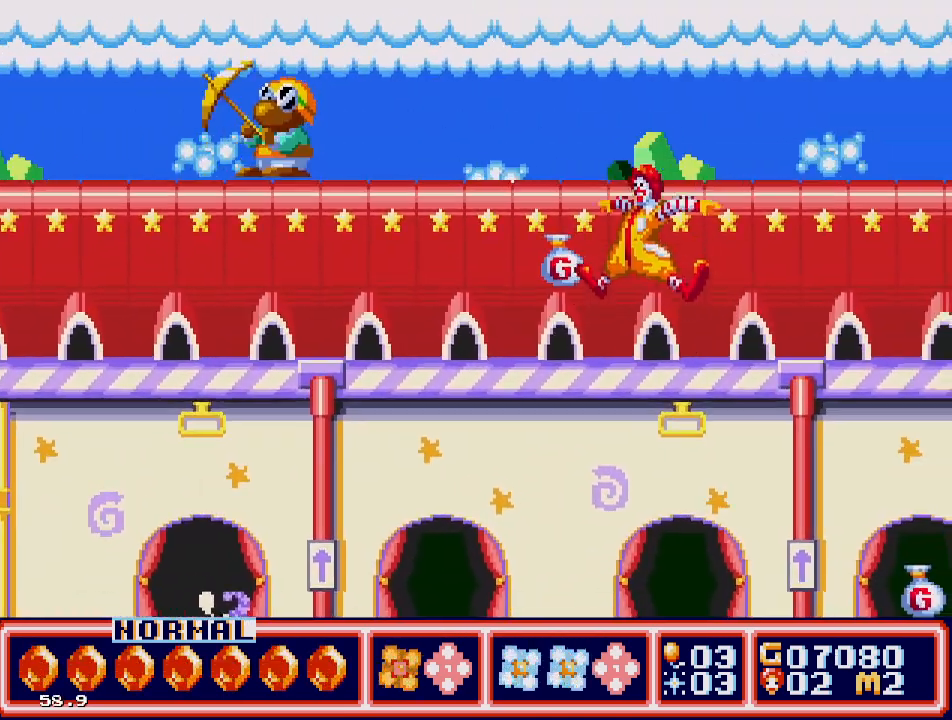
{"buttons": [], "events": [[67, "B", "down"], [150, "B", "up"], [200, "B", "down"], [283, "B", "up"], [350, "B", "down"], [467, "B", "up"]]}
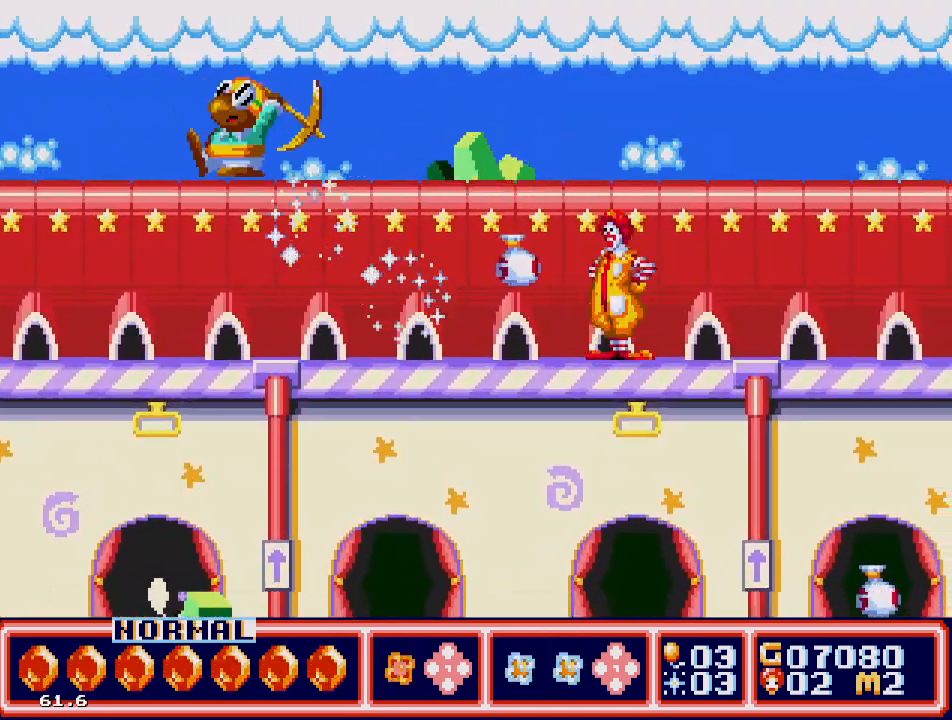
{"buttons": ["B"], "events": [[67, "C", "down"], [150, "C", "up"], [200, "B", "down"], [300, "B", "up"], [333, "B", "down"], [417, "B", "up"], [467, "B", "down"]]}
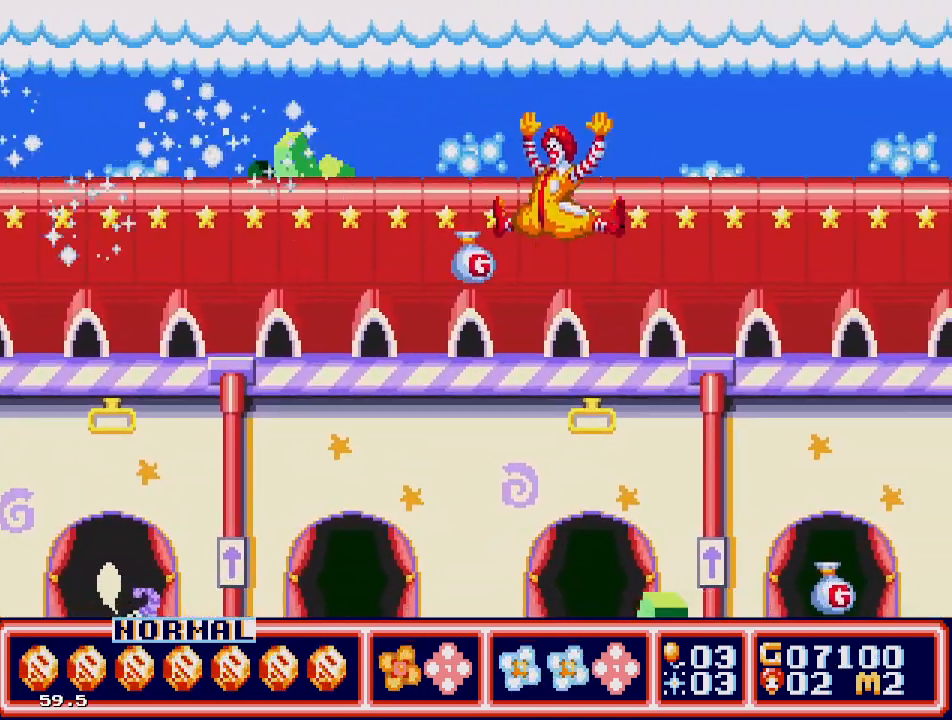
{"buttons": [], "events": [[83, "B", "up"], [317, "DPAD_RIGHT", "down"], [483, "DPAD_RIGHT", "up"]]}
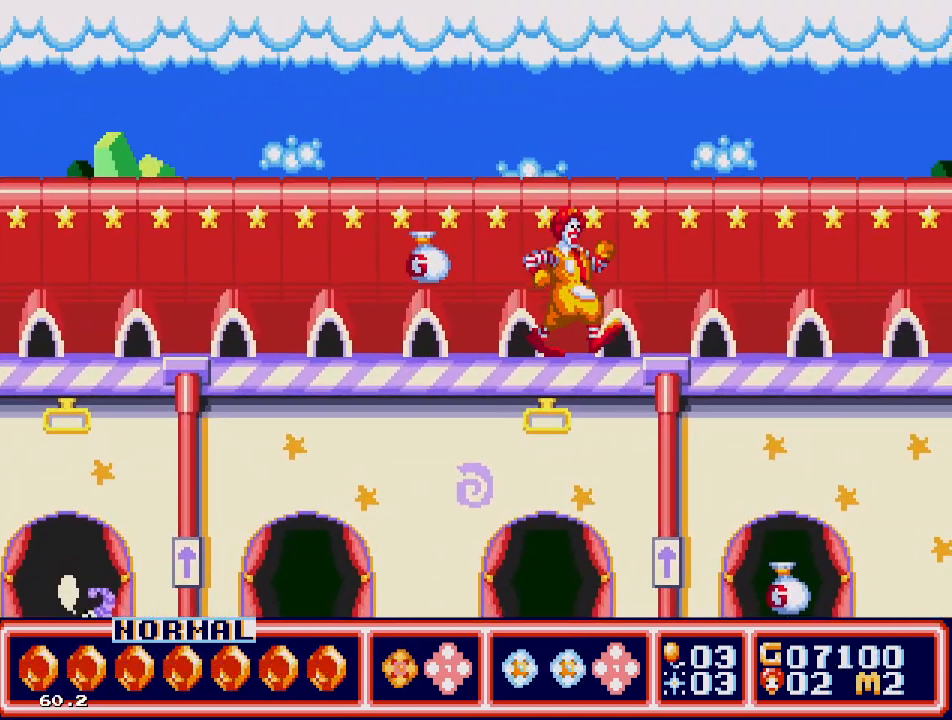
{"buttons": [], "events": [[183, "DPAD_RIGHT", "down"], [433, "DPAD_RIGHT", "up"]]}
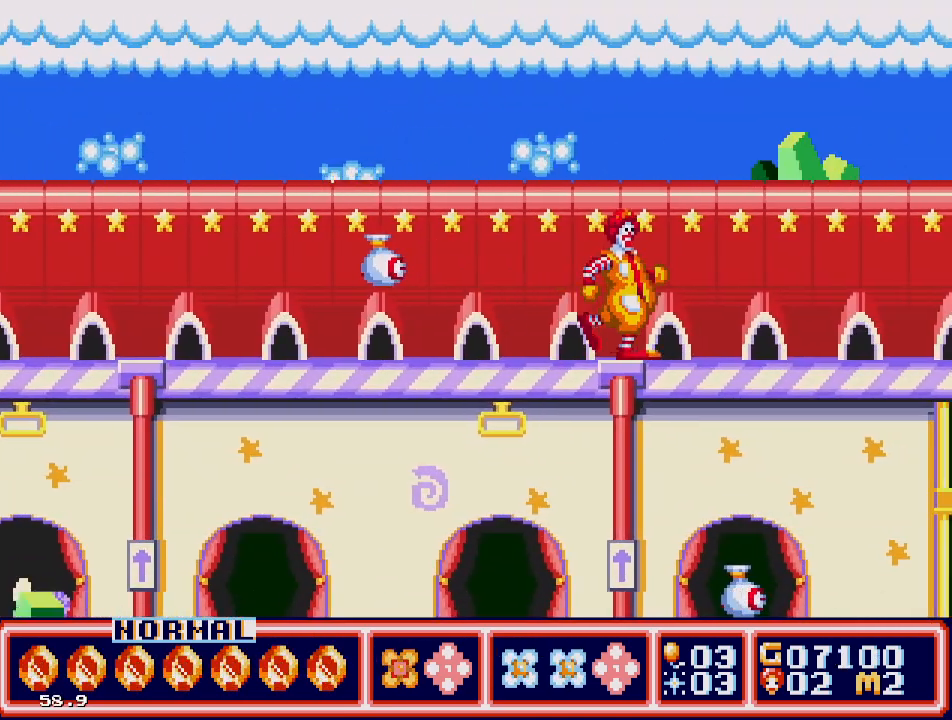
{"buttons": [], "events": [[200, "DPAD_RIGHT", "down"], [333, "DPAD_RIGHT", "up"]]}
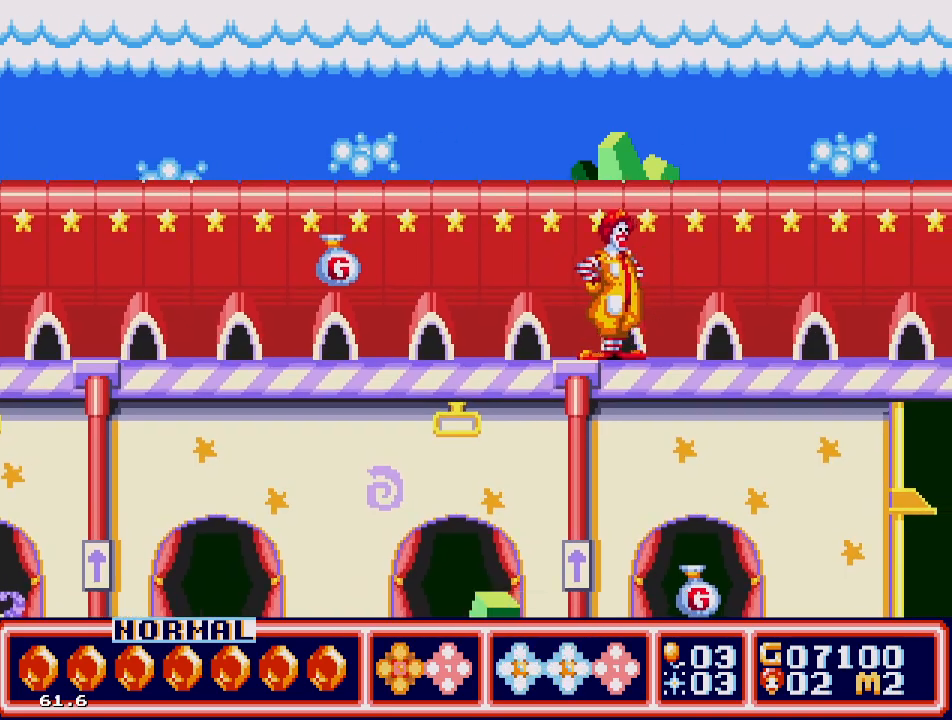
{"buttons": [], "events": [[200, "DPAD_RIGHT", "down"], [350, "DPAD_RIGHT", "up"]]}
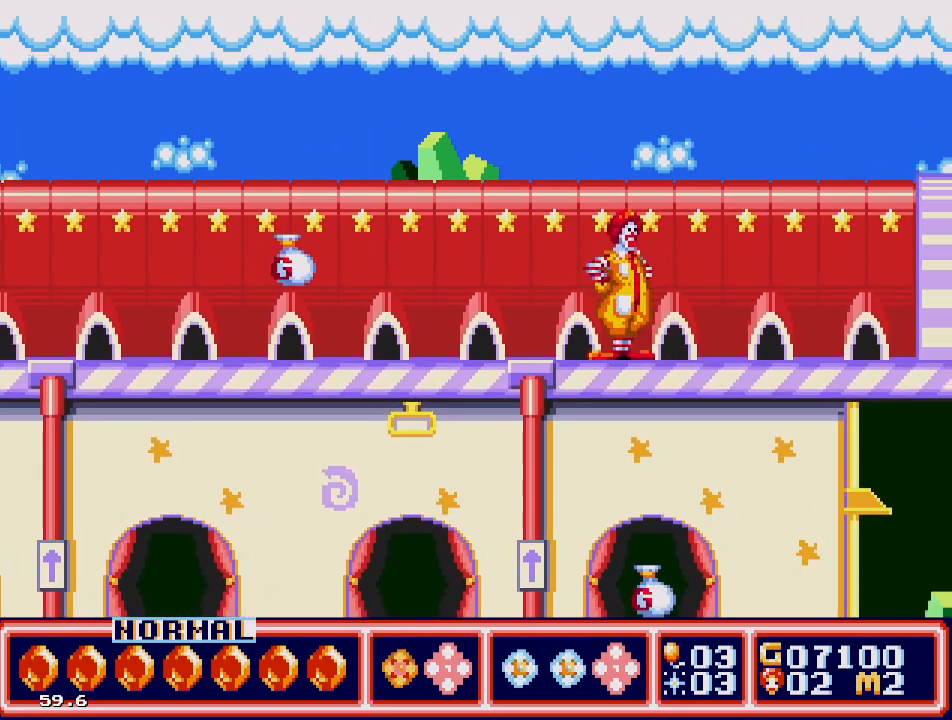
{"buttons": [], "events": [[133, "DPAD_RIGHT", "down"], [233, "DPAD_RIGHT", "up"]]}
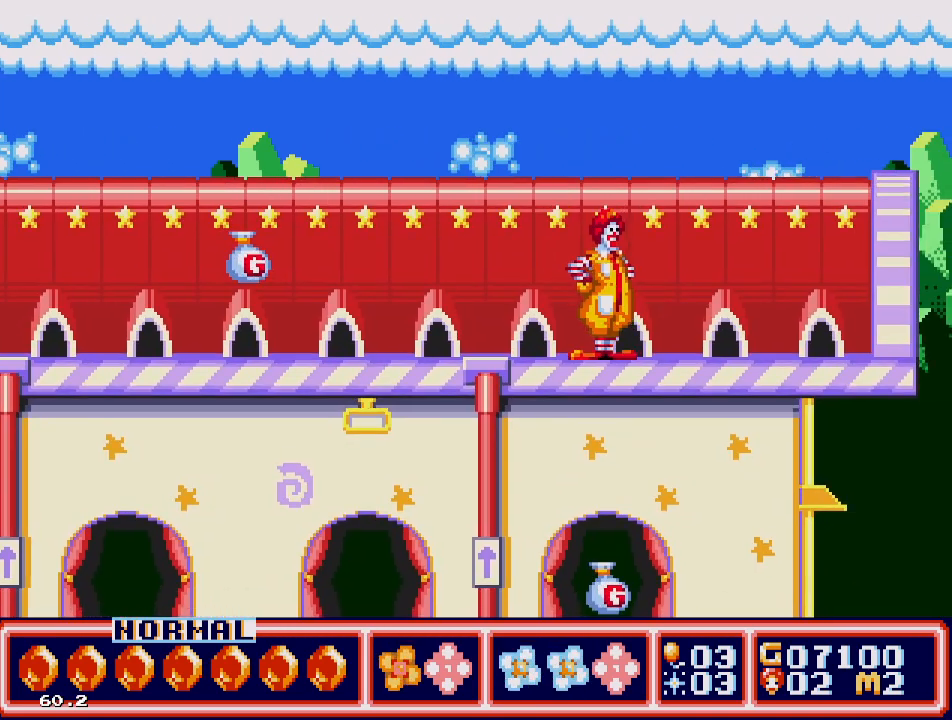
{"buttons": ["C", "DPAD_DOWN"], "events": [[217, "DPAD_DOWN", "down"], [433, "C", "down"]]}
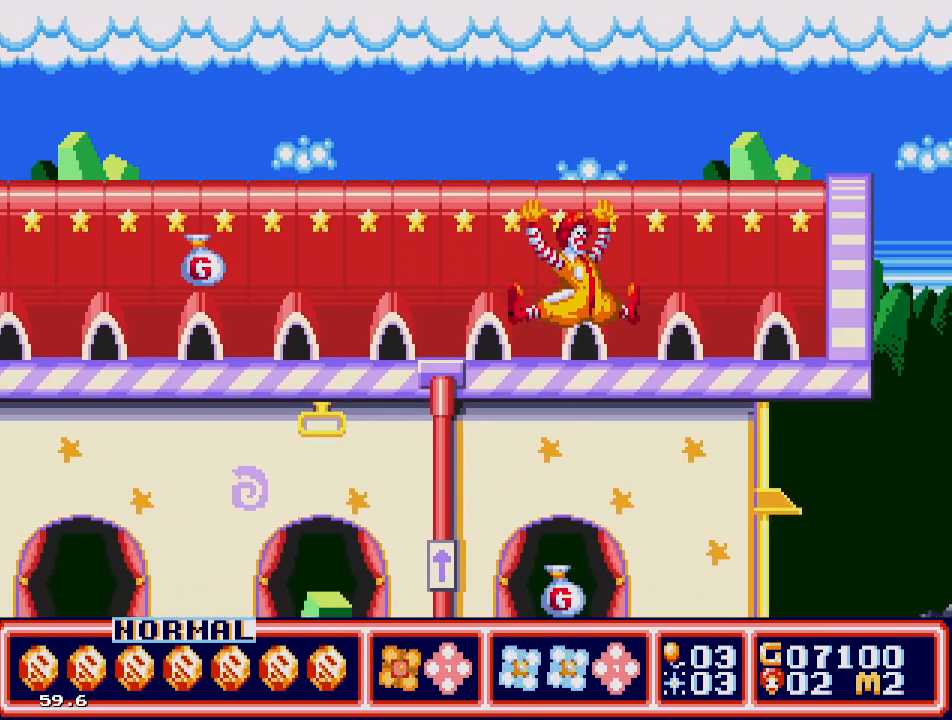
{"buttons": [], "events": [[67, "C", "up"], [200, "DPAD_DOWN", "up"]]}
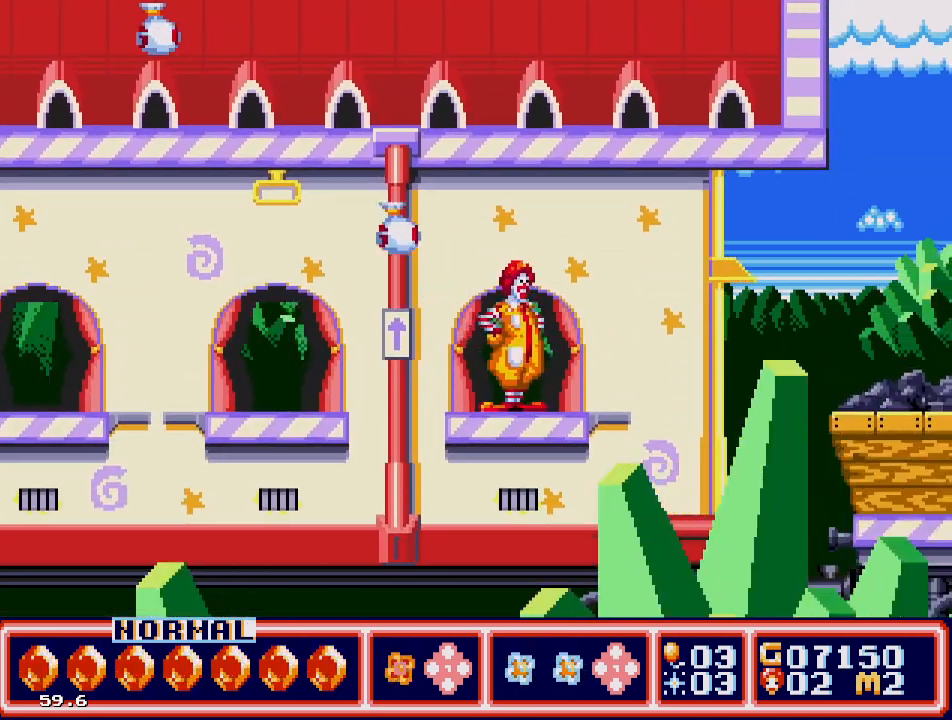
{"buttons": ["DPAD_RIGHT"], "events": [[333, "DPAD_RIGHT", "down"]]}
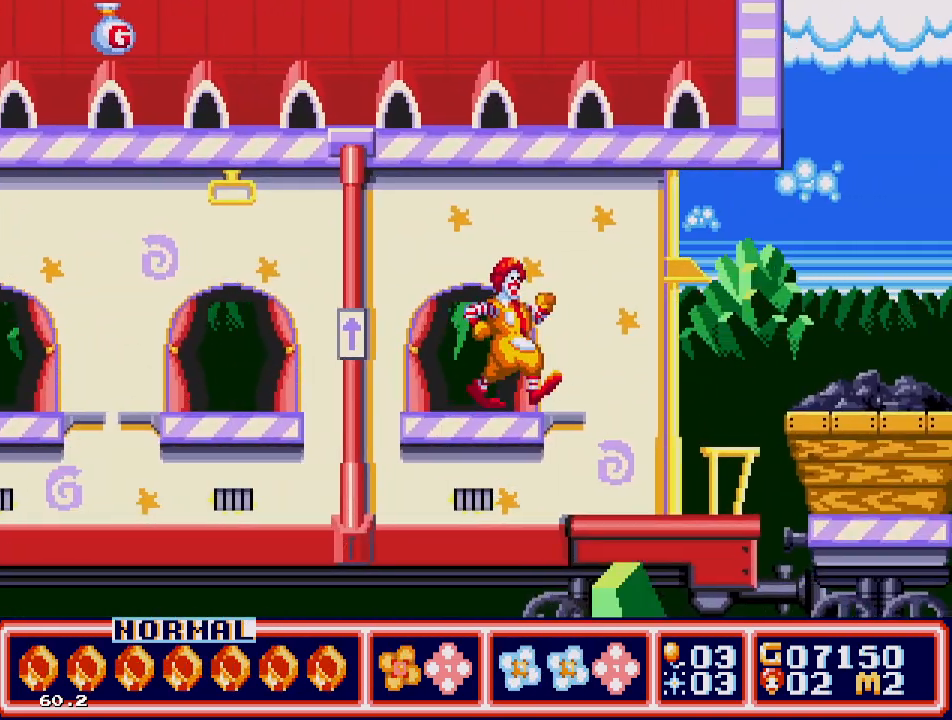
{"buttons": [], "events": [[317, "DPAD_RIGHT", "up"]]}
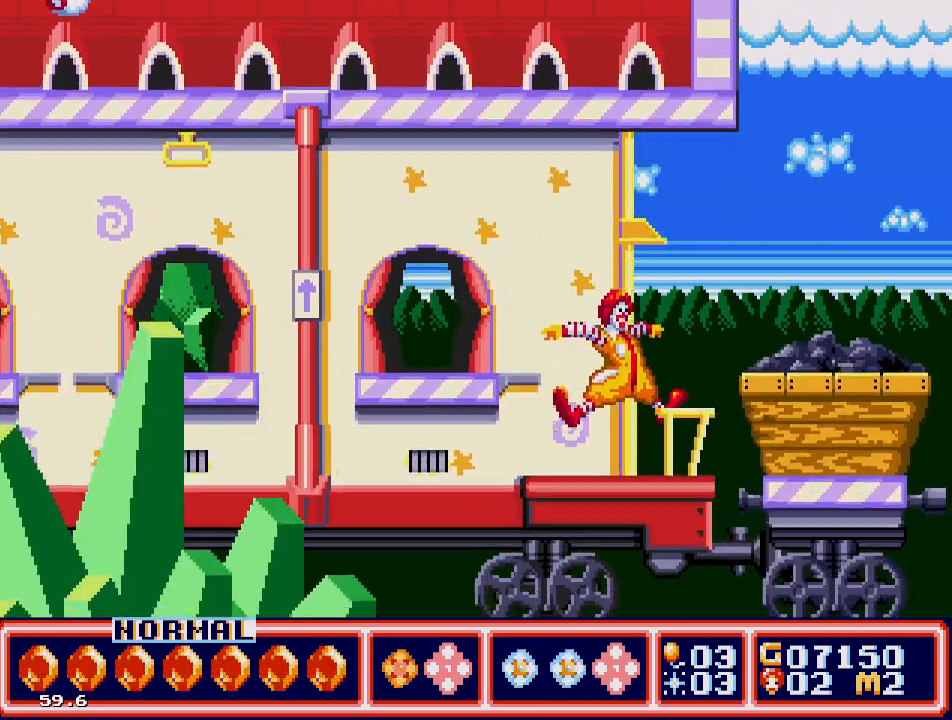
{"buttons": ["DPAD_RIGHT"], "events": [[100, "DPAD_RIGHT", "down"], [217, "C", "down"], [483, "C", "up"]]}
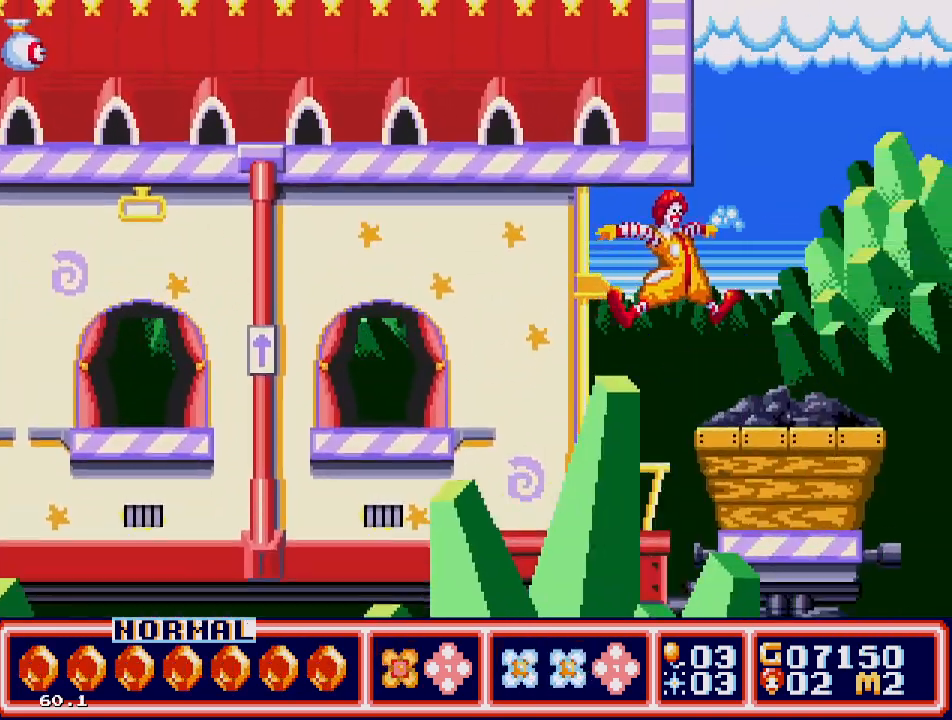
{"buttons": [], "events": [[167, "DPAD_RIGHT", "up"], [200, "B", "down"], [300, "B", "up"], [367, "B", "down"], [450, "B", "up"]]}
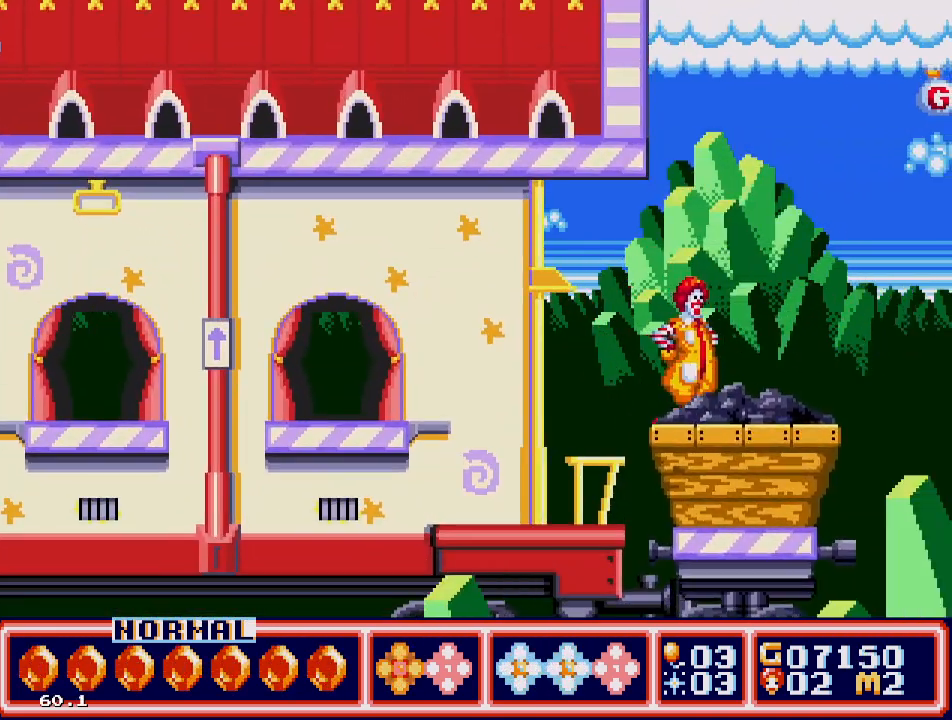
{"buttons": [], "events": [[17, "B", "down"], [117, "B", "up"], [183, "B", "down"], [267, "B", "up"], [333, "B", "down"], [417, "B", "up"]]}
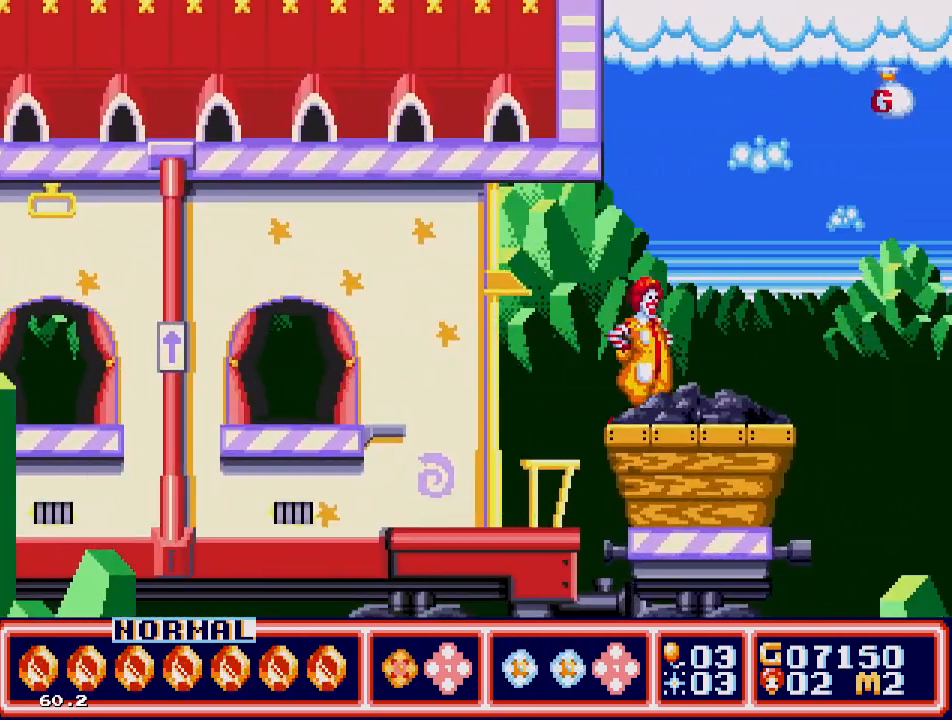
{"buttons": ["B"], "events": [[17, "DPAD_RIGHT", "down"], [133, "B", "down"], [133, "DPAD_RIGHT", "up"], [250, "B", "up"], [317, "B", "down"], [417, "B", "up"], [500, "B", "down"]]}
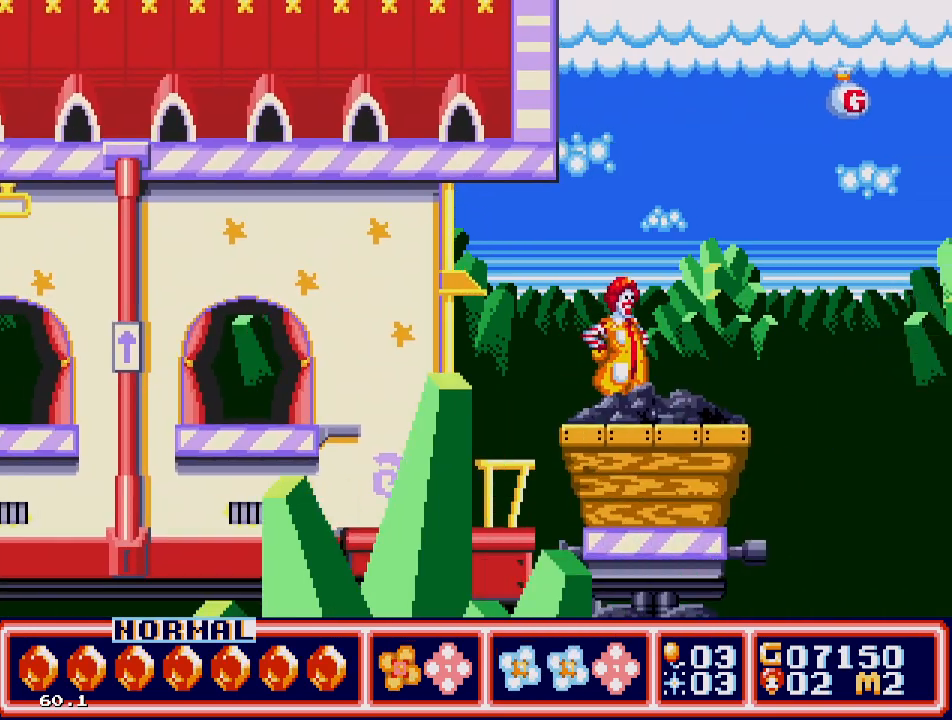
{"buttons": ["B"], "events": [[67, "B", "up"], [150, "B", "down"], [233, "B", "up"], [317, "B", "down"], [417, "B", "up"], [500, "B", "down"]]}
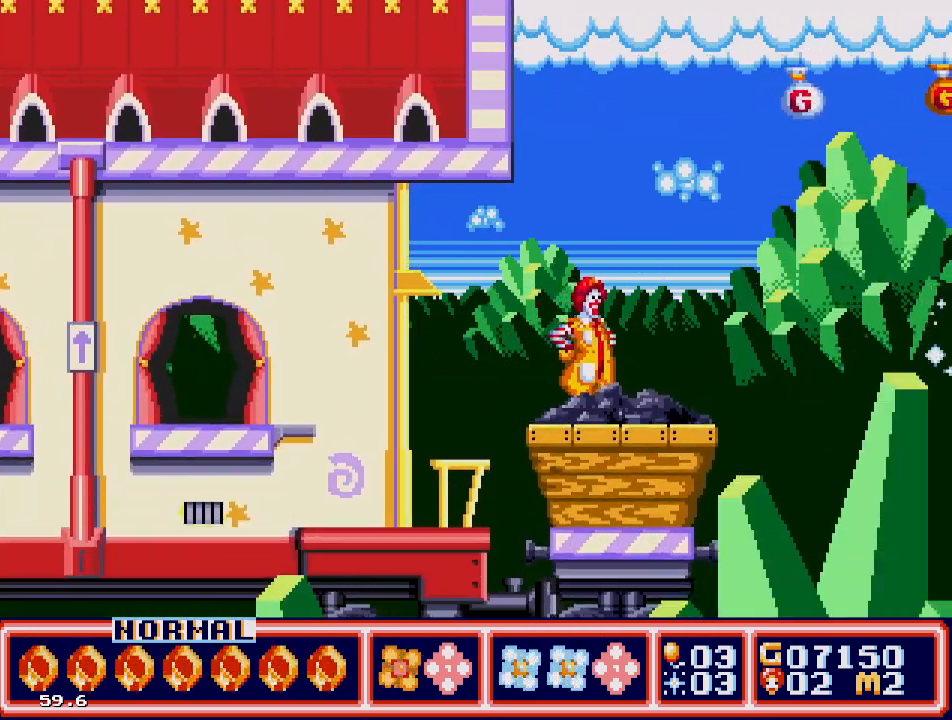
{"buttons": ["B"], "events": [[67, "B", "up"], [133, "B", "down"], [233, "B", "up"], [300, "B", "down"], [383, "B", "up"], [467, "B", "down"]]}
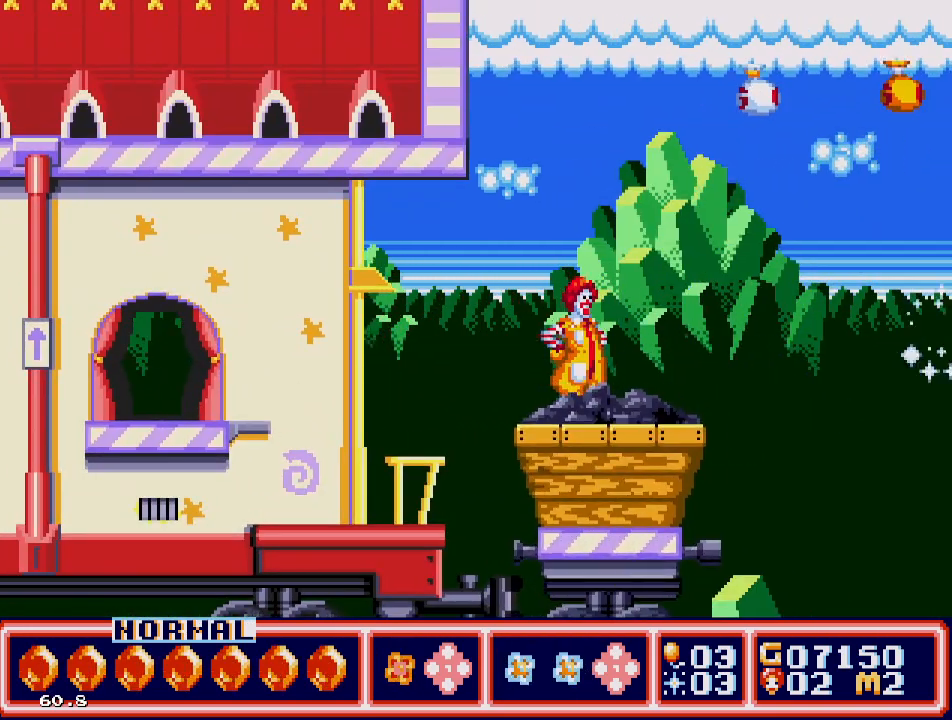
{"buttons": ["B"], "events": [[50, "B", "up"], [117, "B", "down"], [200, "B", "up"], [267, "B", "down"], [367, "B", "up"], [450, "B", "down"]]}
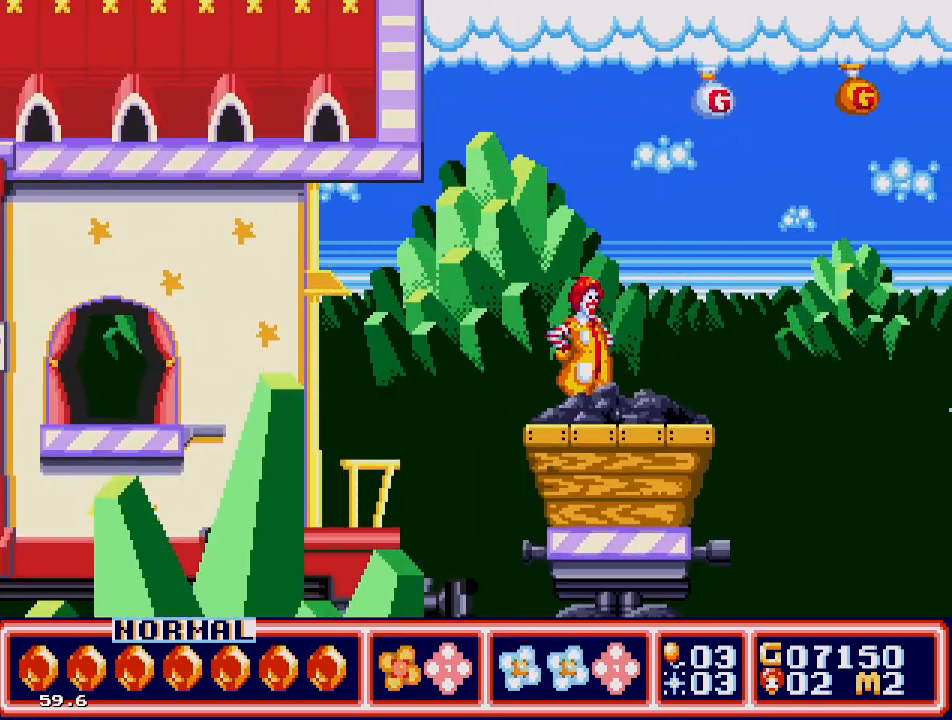
{"buttons": ["B"], "events": [[17, "B", "up"], [83, "B", "down"], [183, "B", "up"], [283, "B", "down"], [383, "B", "up"], [417, "B", "down"]]}
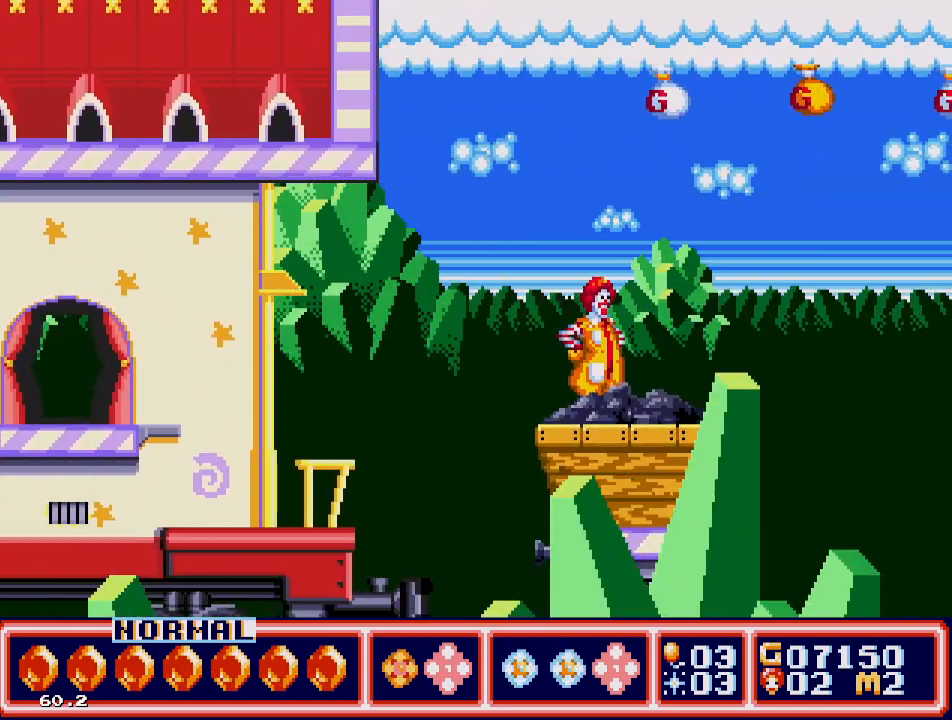
{"buttons": [], "events": [[17, "B", "up"], [100, "B", "down"], [183, "B", "up"], [283, "B", "down"], [383, "B", "up"]]}
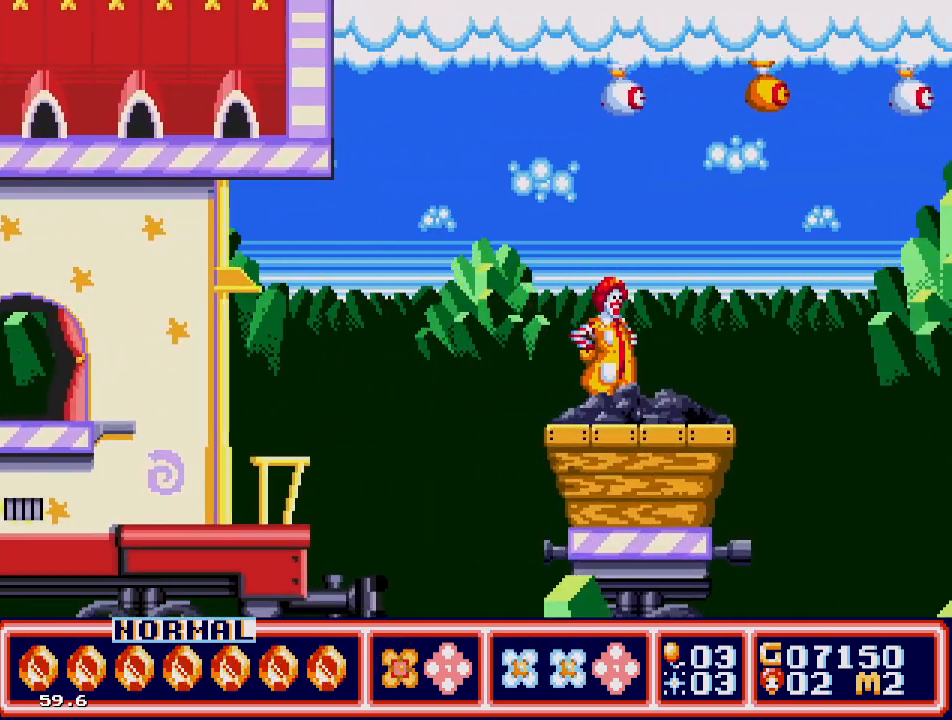
{"buttons": ["C"], "events": [[100, "C", "down"], [150, "DPAD_RIGHT", "down"], [417, "DPAD_RIGHT", "up"]]}
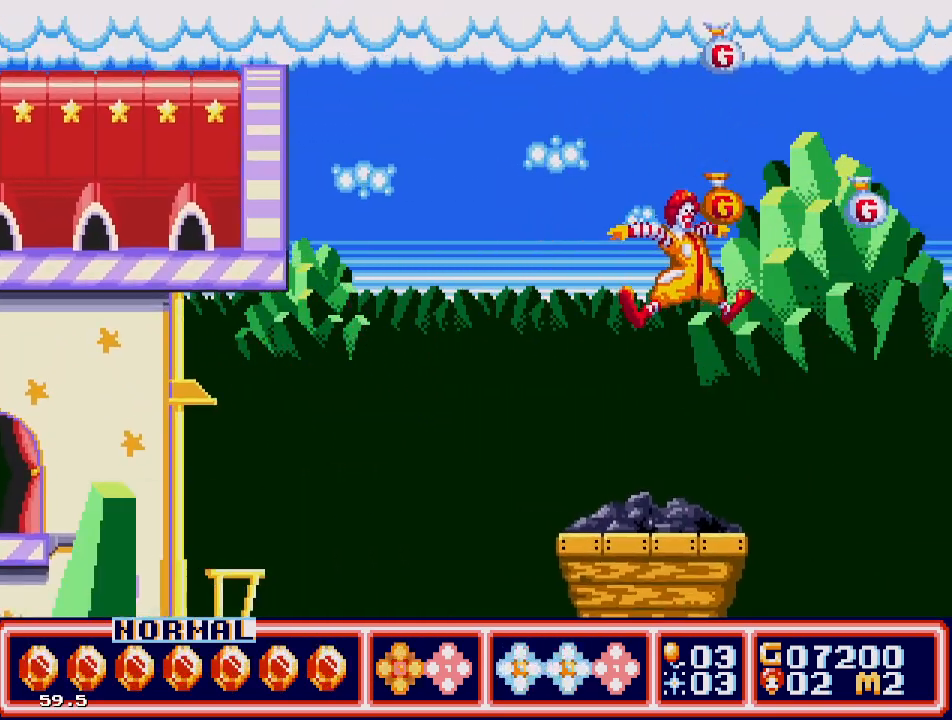
{"buttons": ["C"], "events": [[150, "C", "up"], [150, "DPAD_RIGHT", "down"], [267, "DPAD_RIGHT", "up"], [467, "C", "down"]]}
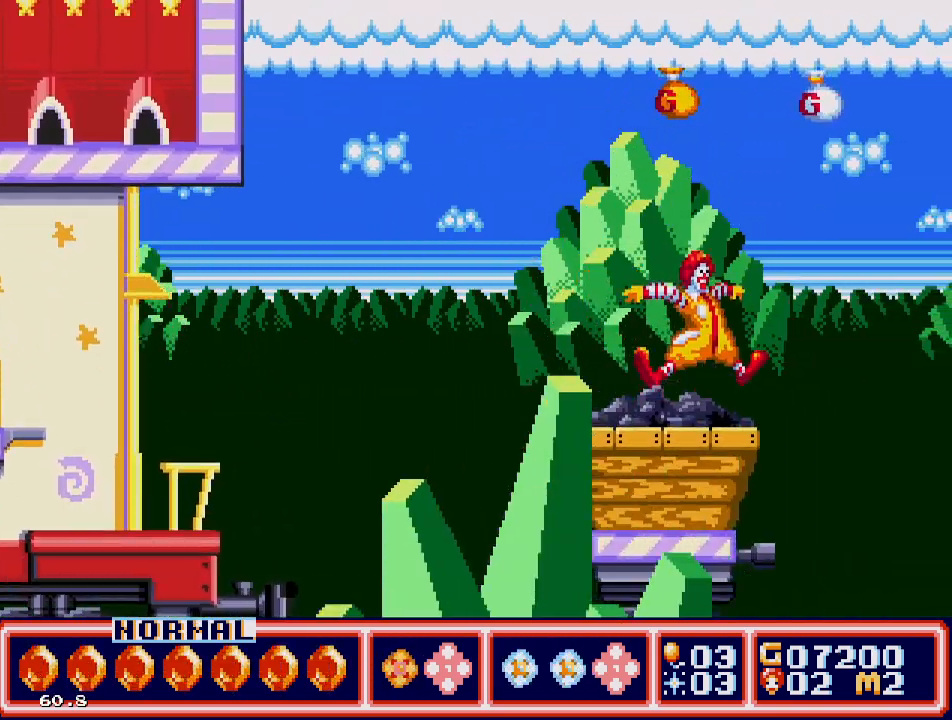
{"buttons": ["B"], "events": [[317, "DPAD_RIGHT", "down"], [350, "C", "up"], [450, "DPAD_RIGHT", "up"], [500, "B", "down"]]}
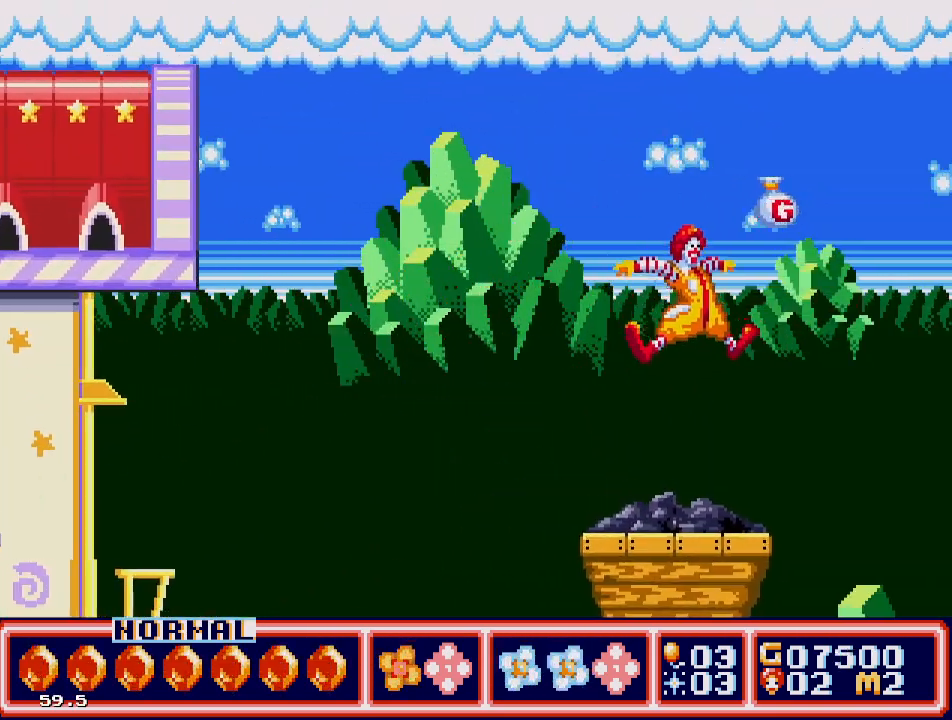
{"buttons": [], "events": [[117, "B", "up"], [167, "B", "down"], [300, "B", "up"], [350, "B", "down"], [450, "B", "up"]]}
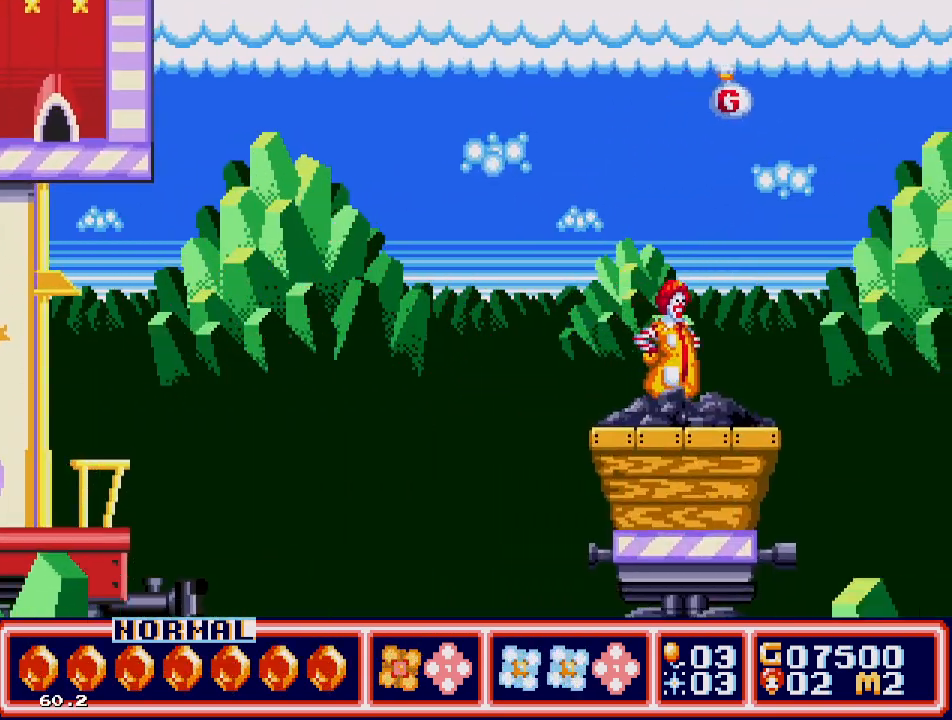
{"buttons": ["C"], "events": [[17, "B", "down"], [117, "B", "up"], [283, "C", "down"]]}
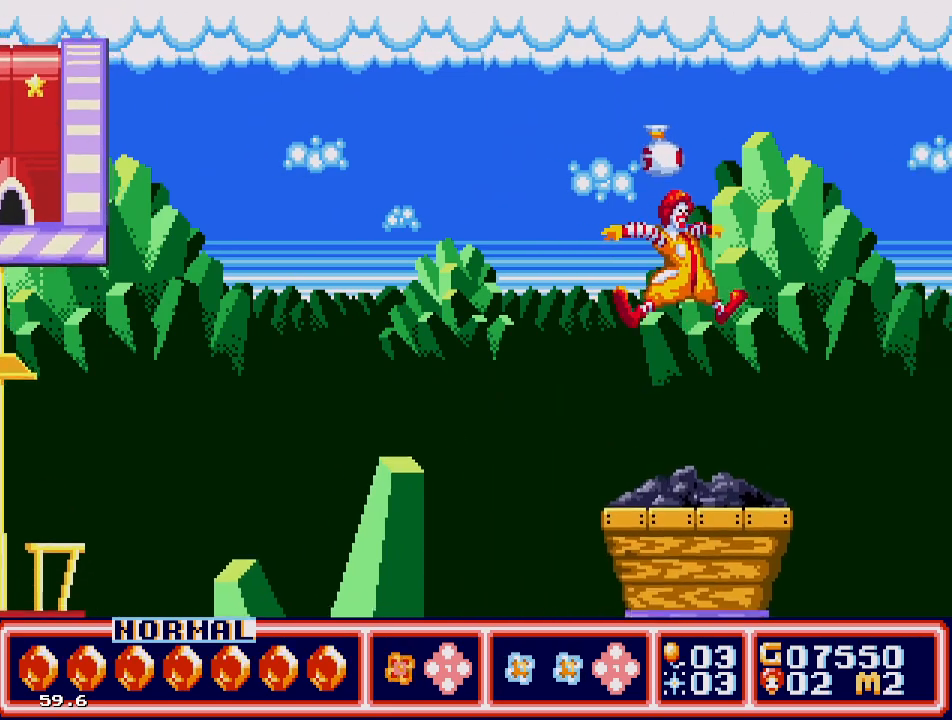
{"buttons": ["B", "DPAD_RIGHT"], "events": [[33, "DPAD_RIGHT", "down"], [133, "C", "up"], [150, "DPAD_RIGHT", "up"], [250, "B", "down"], [367, "B", "up"], [417, "B", "down"], [467, "DPAD_RIGHT", "down"]]}
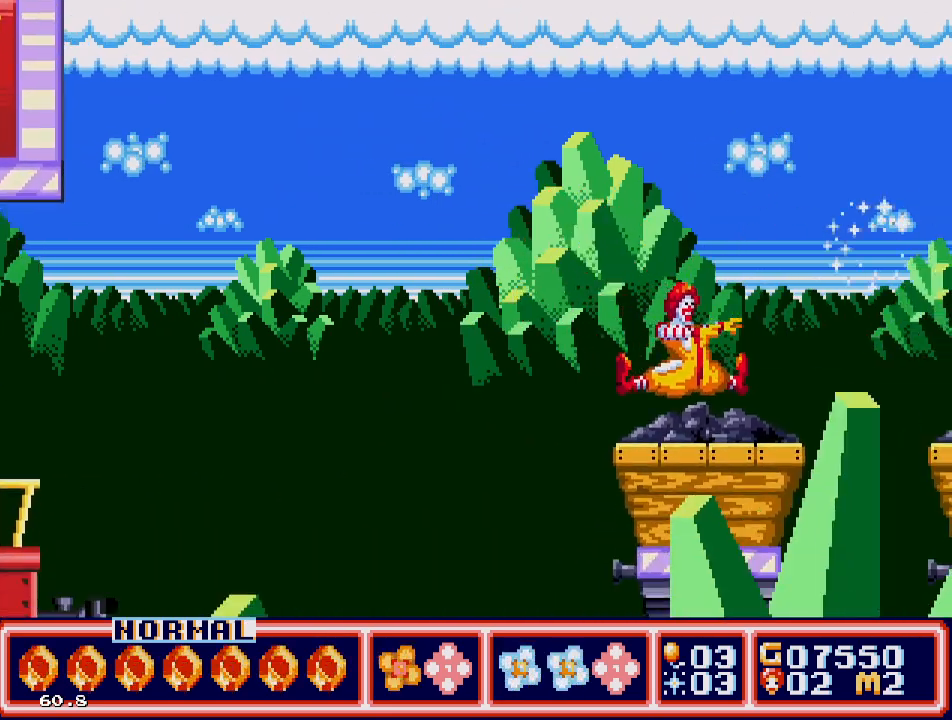
{"buttons": ["B"], "events": [[17, "B", "up"], [83, "DPAD_RIGHT", "up"], [117, "B", "down"], [233, "B", "up"], [283, "B", "down"], [400, "B", "up"], [433, "B", "down"]]}
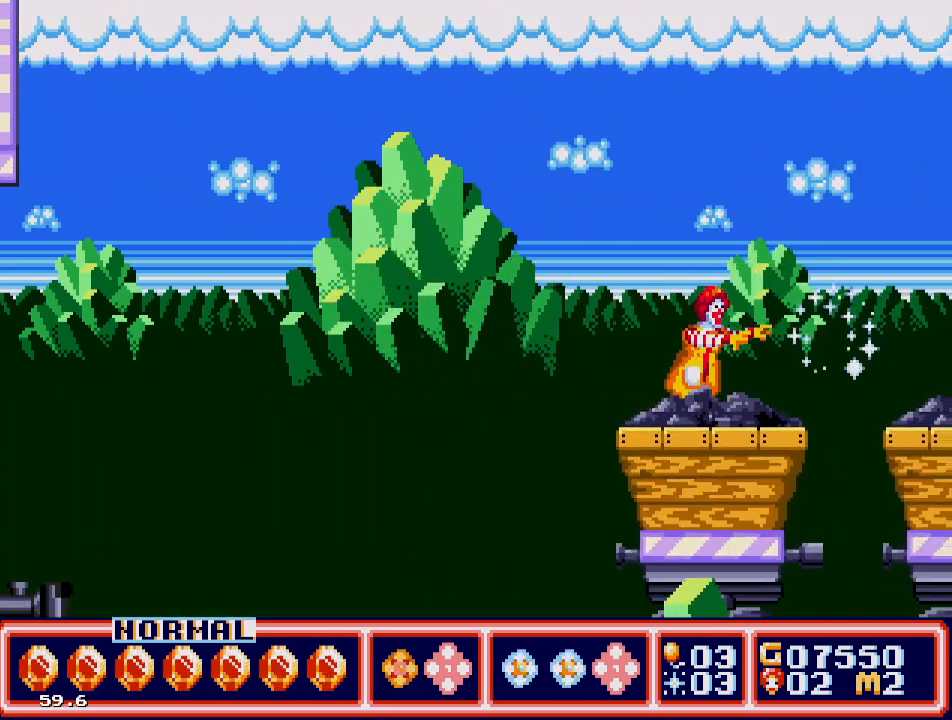
{"buttons": ["B"], "events": [[50, "B", "up"], [133, "DPAD_RIGHT", "down"], [200, "DPAD_RIGHT", "up"], [333, "B", "down"], [417, "B", "up"], [467, "B", "down"]]}
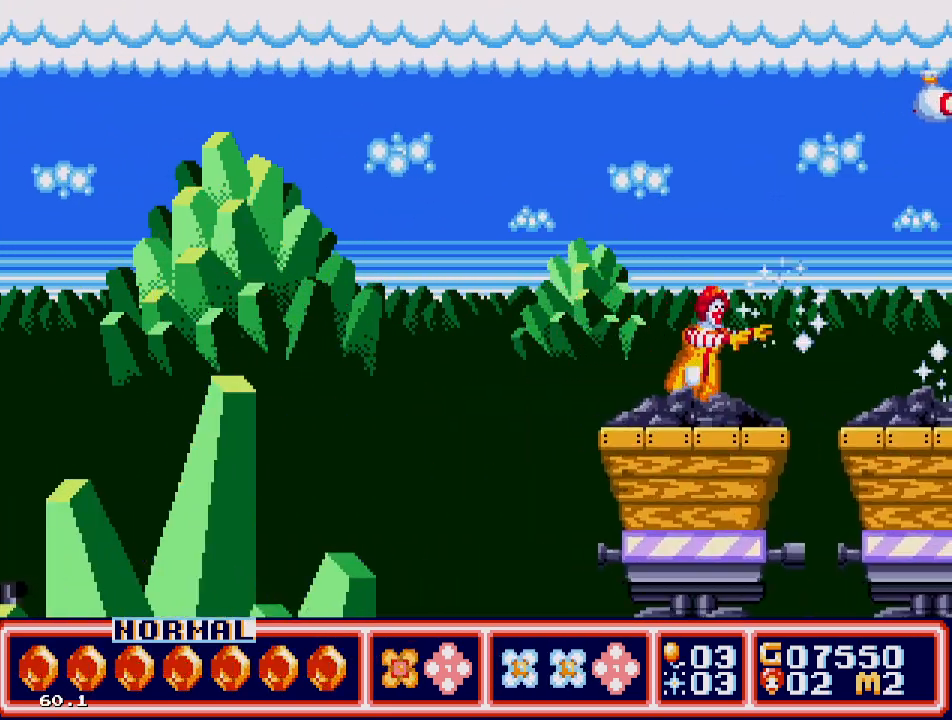
{"buttons": ["C", "DPAD_RIGHT"], "events": [[67, "B", "up"], [117, "DPAD_RIGHT", "down"], [317, "C", "down"]]}